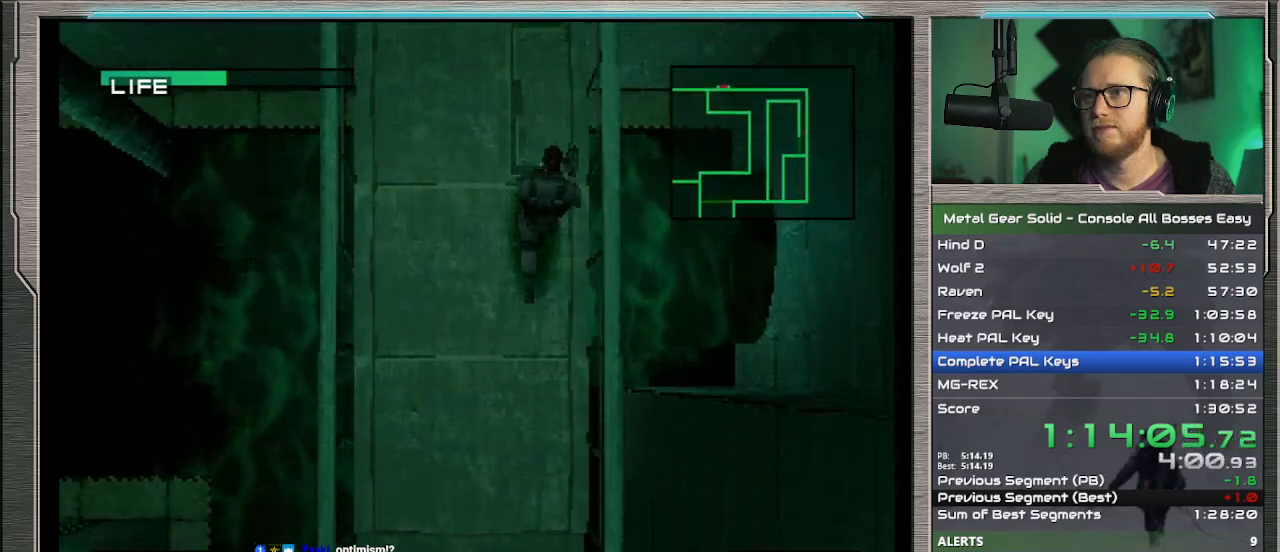
Gameplay with a controller (PlayStation layout); each line is a JSON object with the inputs held at the frame after it. "events" lists button and stick changes between this image and that frame as [ms after this image, input, new state], when the widget could be followed in between. Not read: L1 L3 R3 TOUCHPAD right_stick.
{"buttons": [], "left_stick": "up", "events": []}
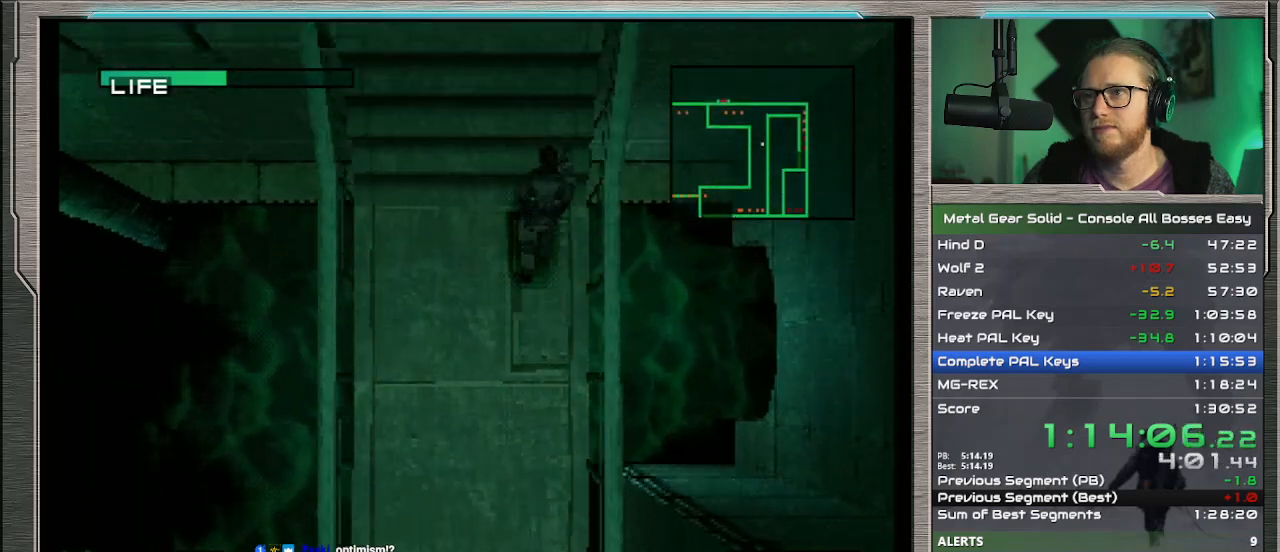
{"buttons": [], "left_stick": "up-left", "events": [[367, "left_stick", "up-left"]]}
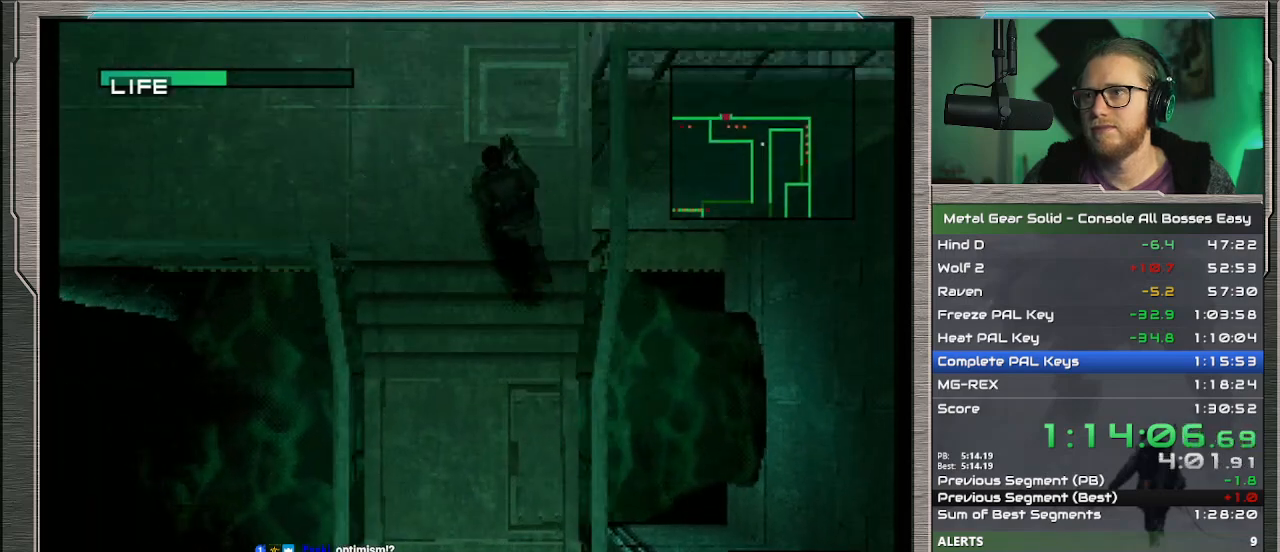
{"buttons": [], "left_stick": "up-left", "events": []}
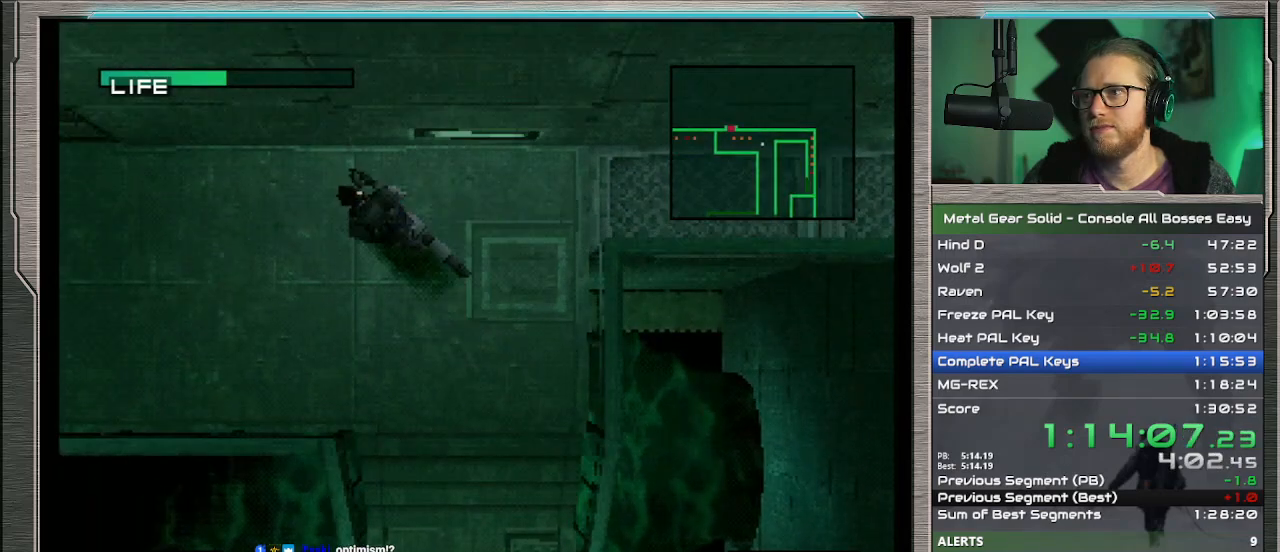
{"buttons": [], "left_stick": "up-left", "events": []}
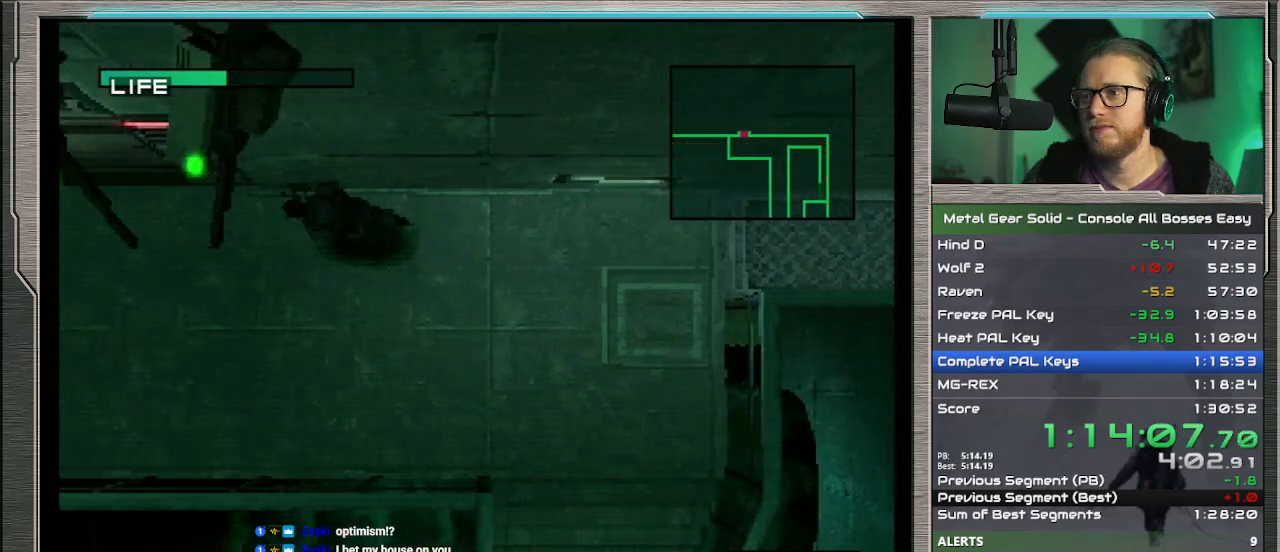
{"buttons": [], "left_stick": "up", "events": [[467, "left_stick", "up"]]}
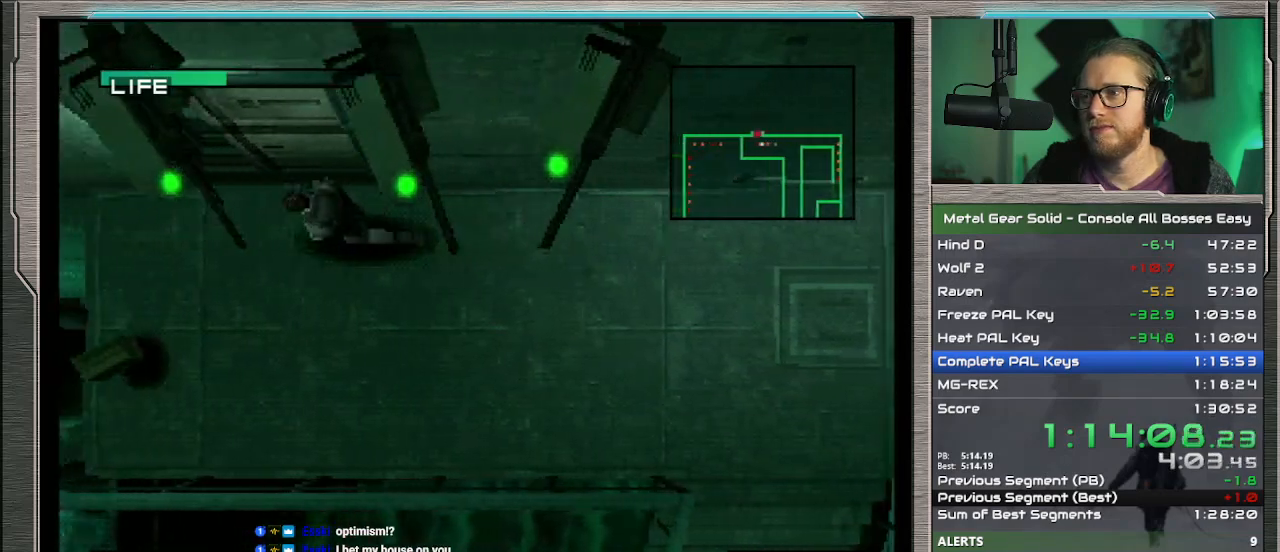
{"buttons": [], "left_stick": "up", "events": []}
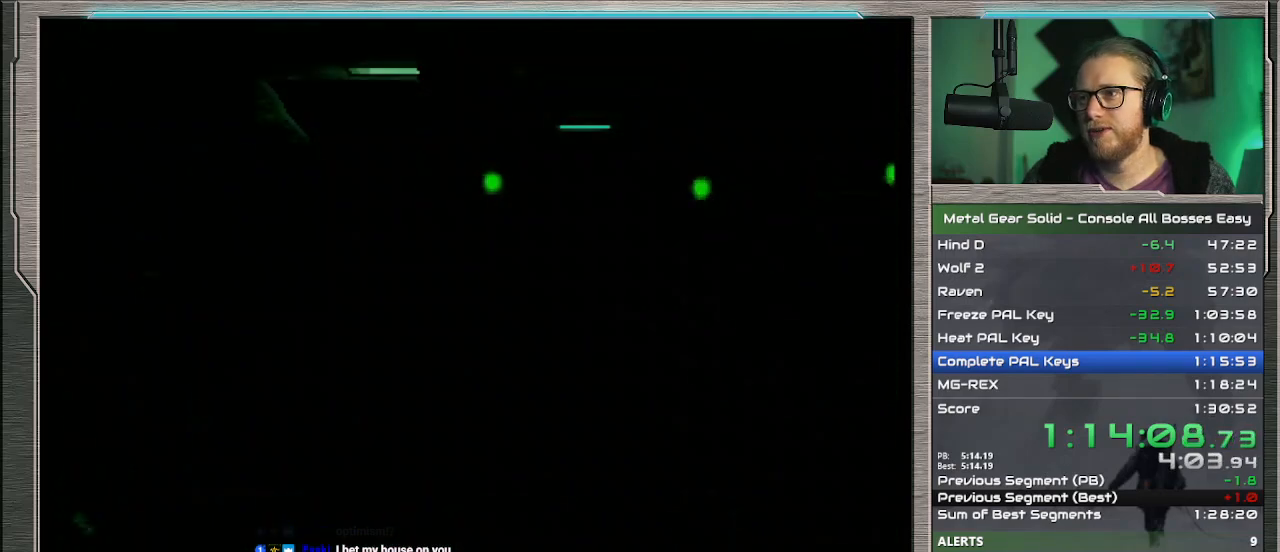
{"buttons": [], "left_stick": "center", "events": [[467, "left_stick", "center"]]}
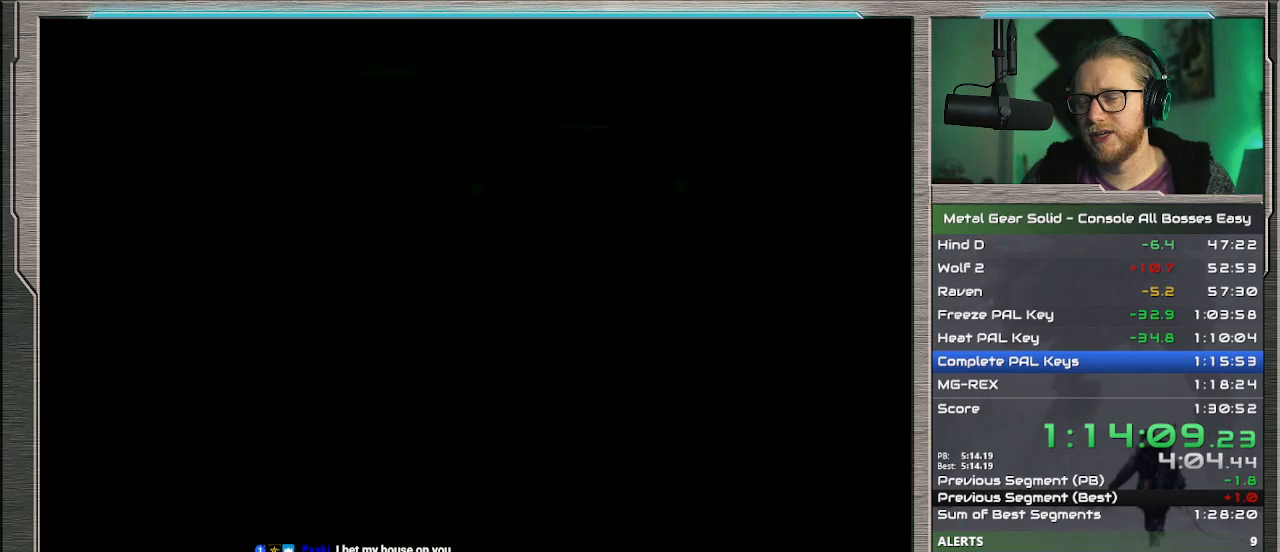
{"buttons": [], "left_stick": "up", "events": [[233, "left_stick", "up"]]}
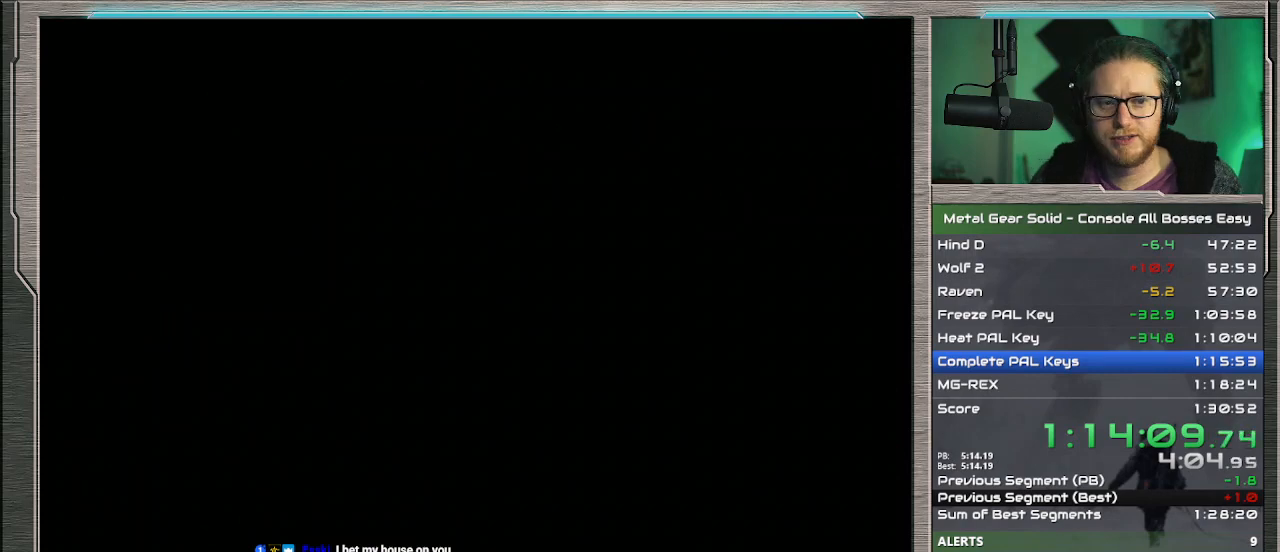
{"buttons": [], "left_stick": "up", "events": []}
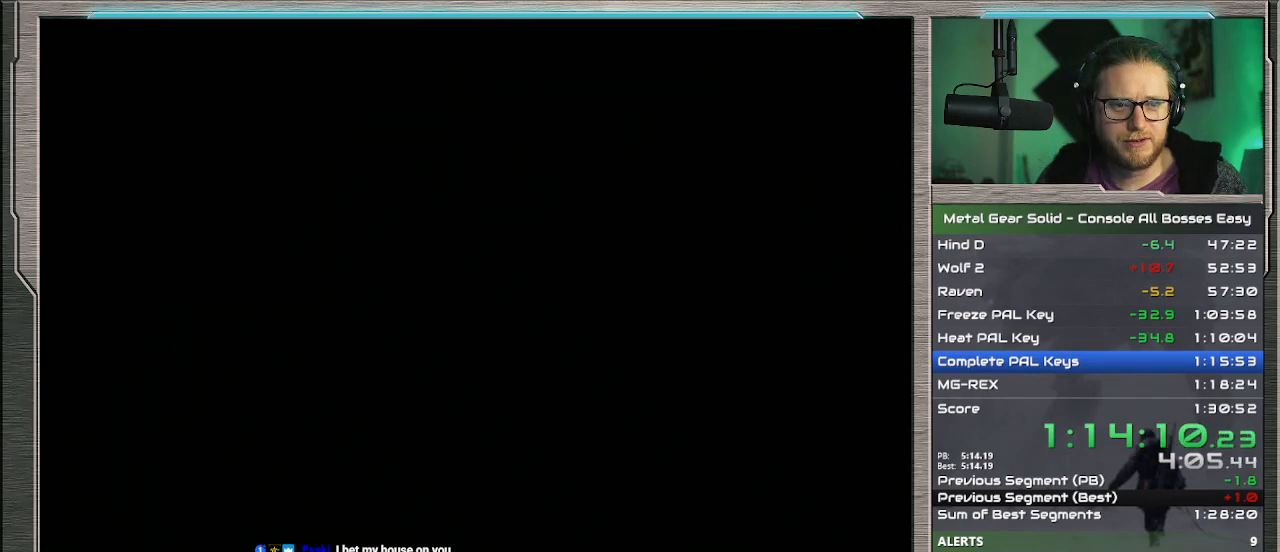
{"buttons": [], "left_stick": "up", "events": []}
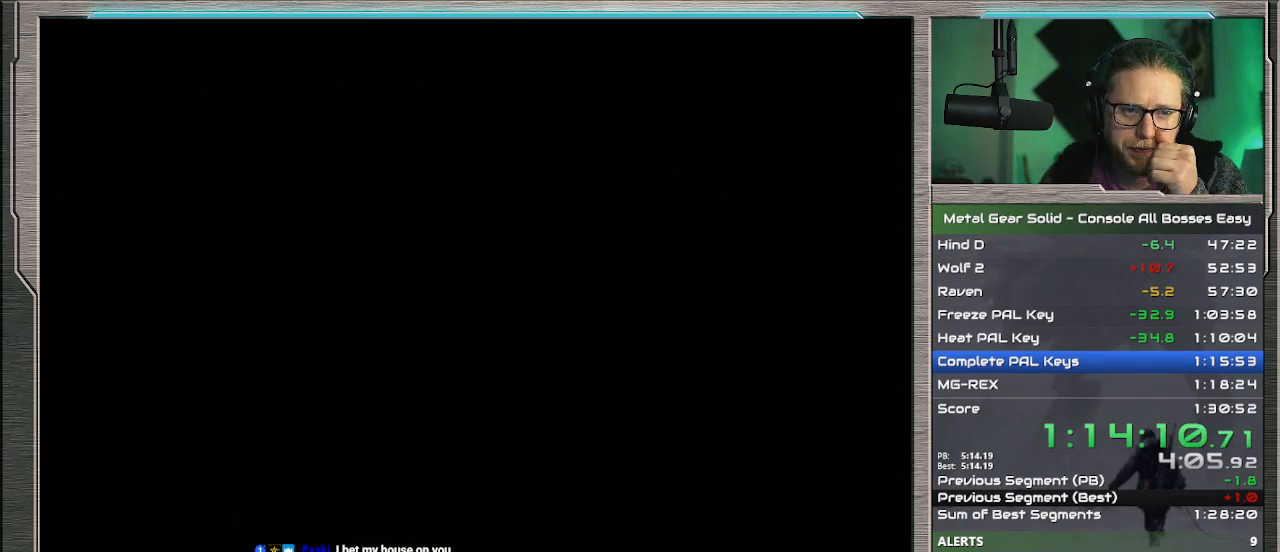
{"buttons": [], "left_stick": "up", "events": []}
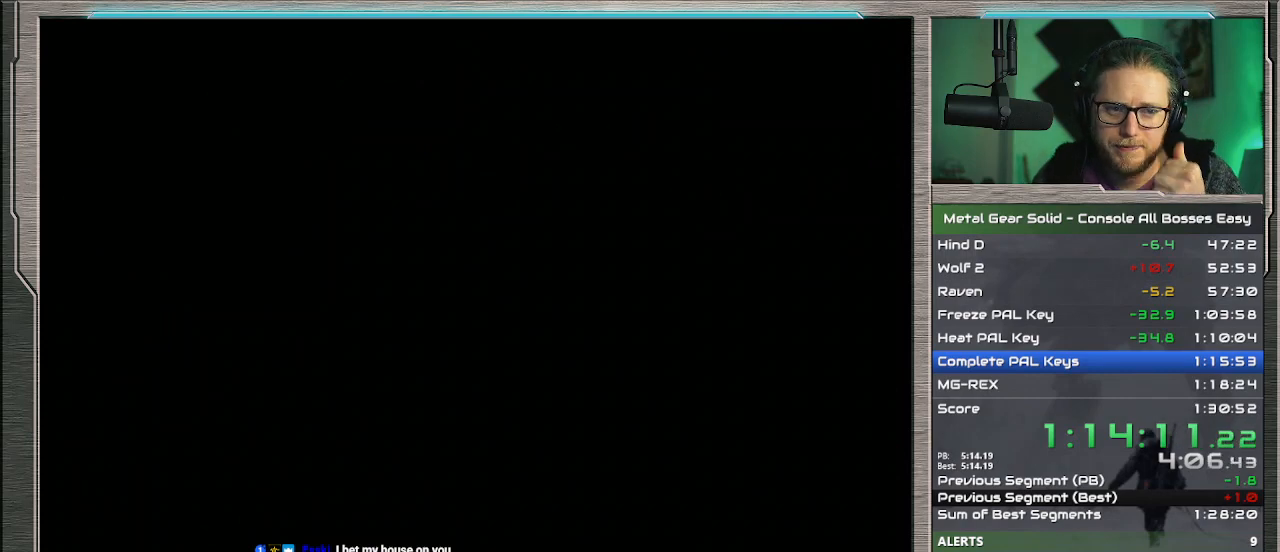
{"buttons": [], "left_stick": "up", "events": []}
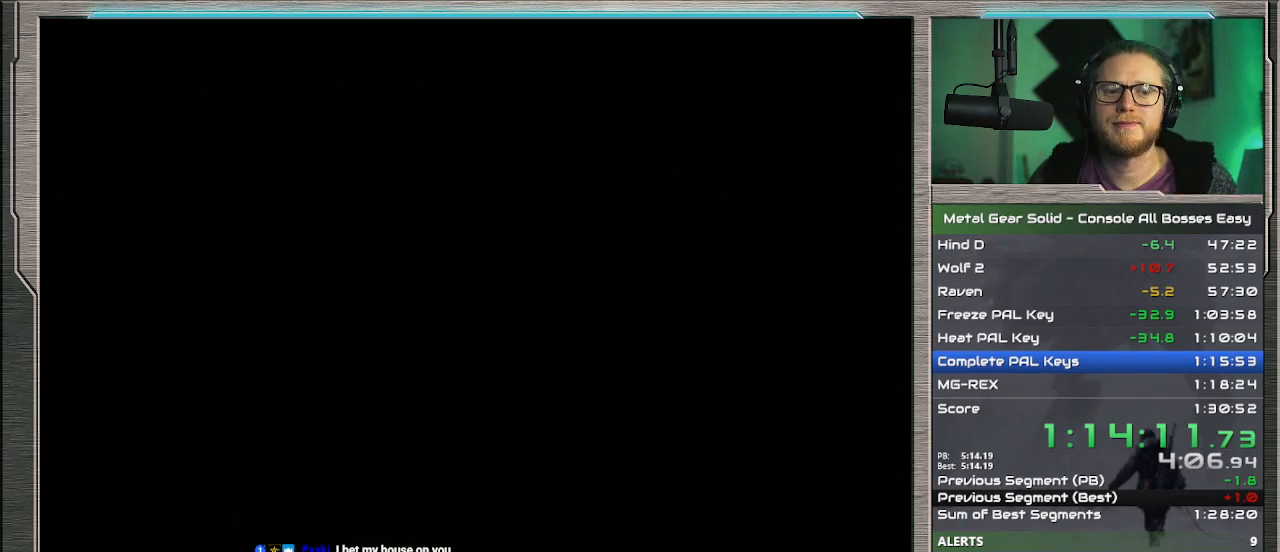
{"buttons": [], "left_stick": "up", "events": []}
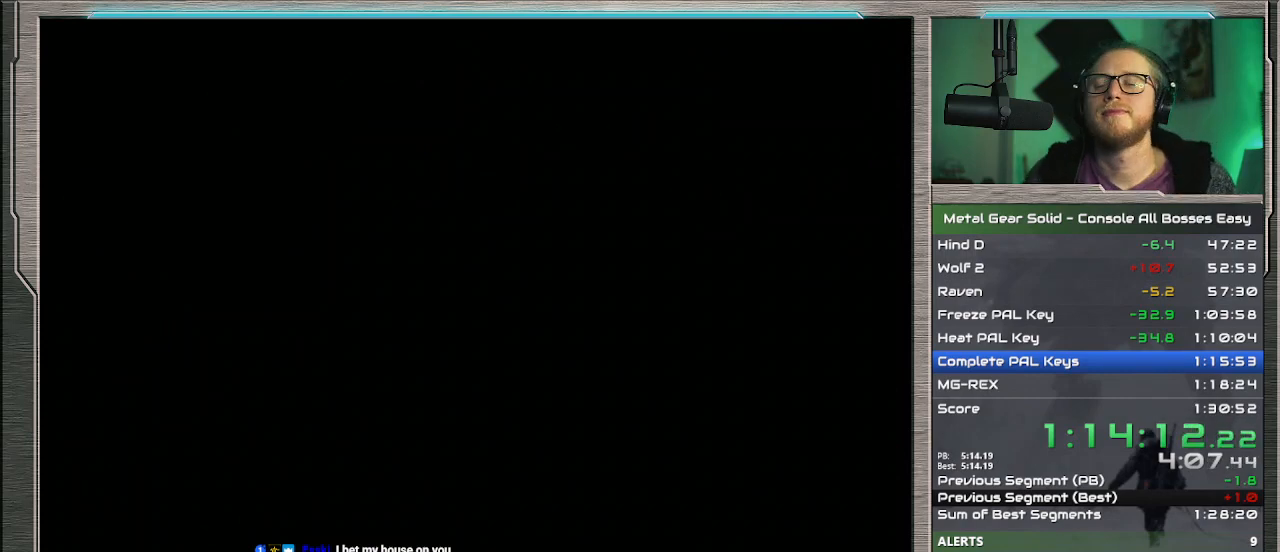
{"buttons": [], "left_stick": "up", "events": []}
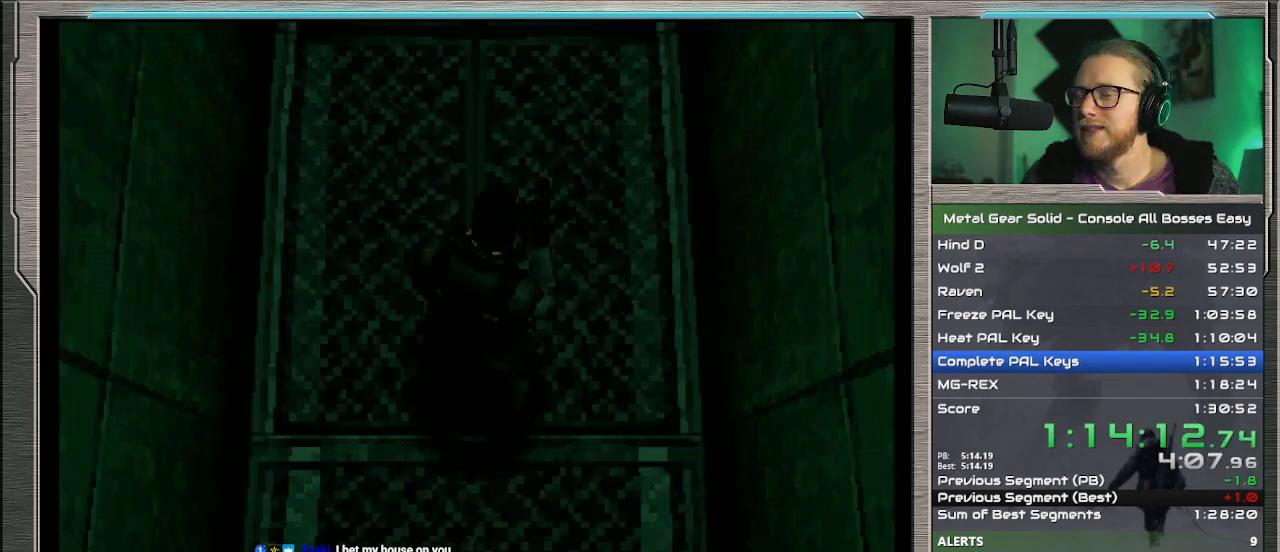
{"buttons": [], "left_stick": "up", "events": []}
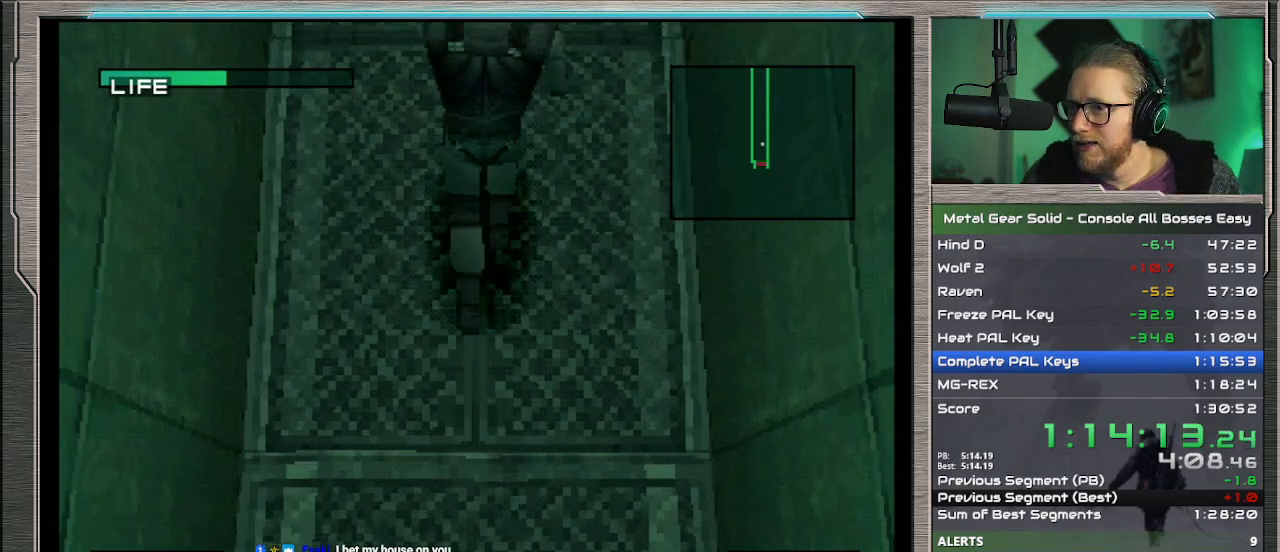
{"buttons": [], "left_stick": "up", "events": []}
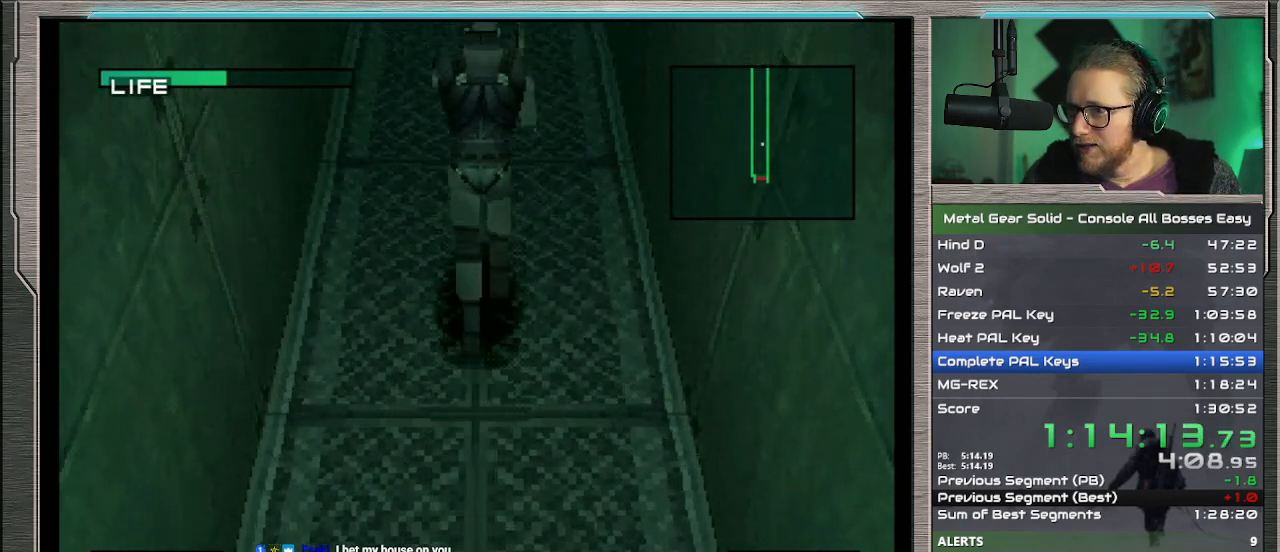
{"buttons": [], "left_stick": "up", "events": []}
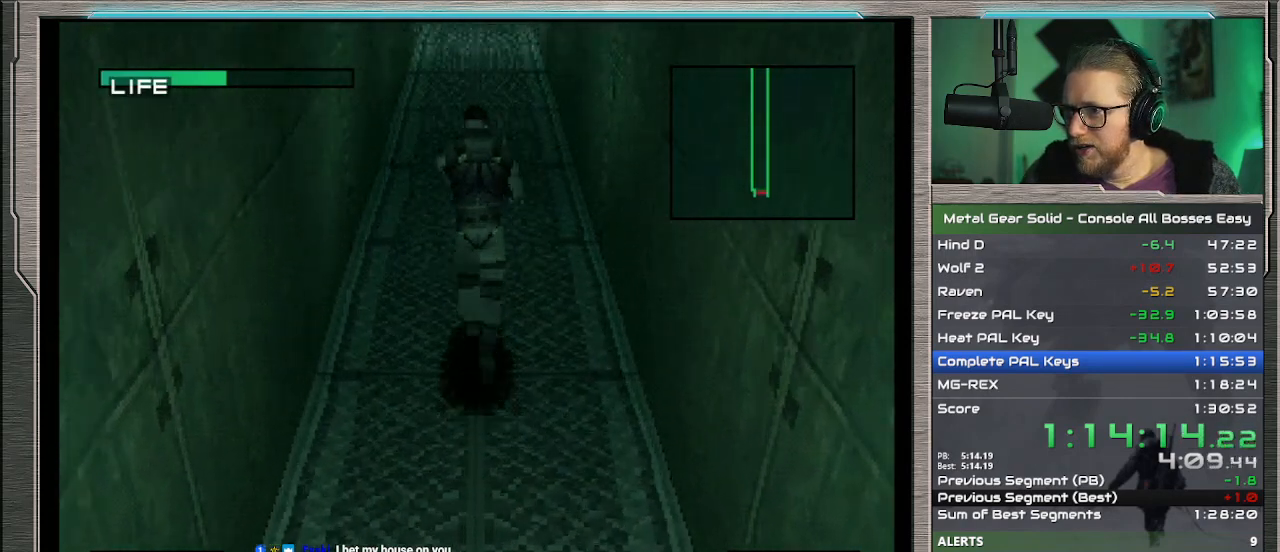
{"buttons": [], "left_stick": "up", "events": []}
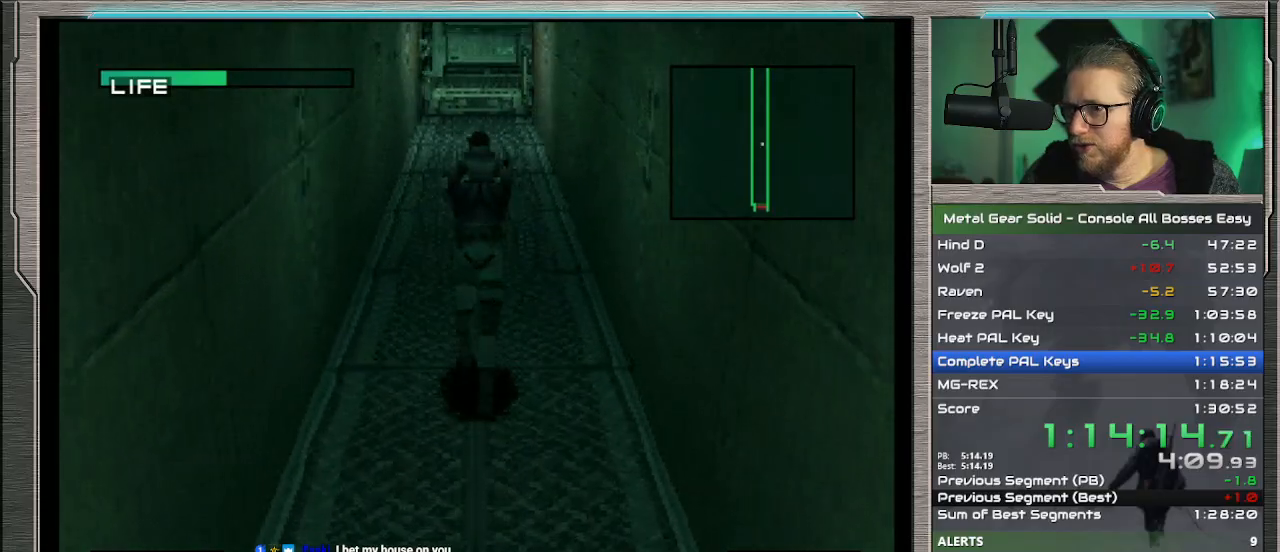
{"buttons": [], "left_stick": "up", "events": []}
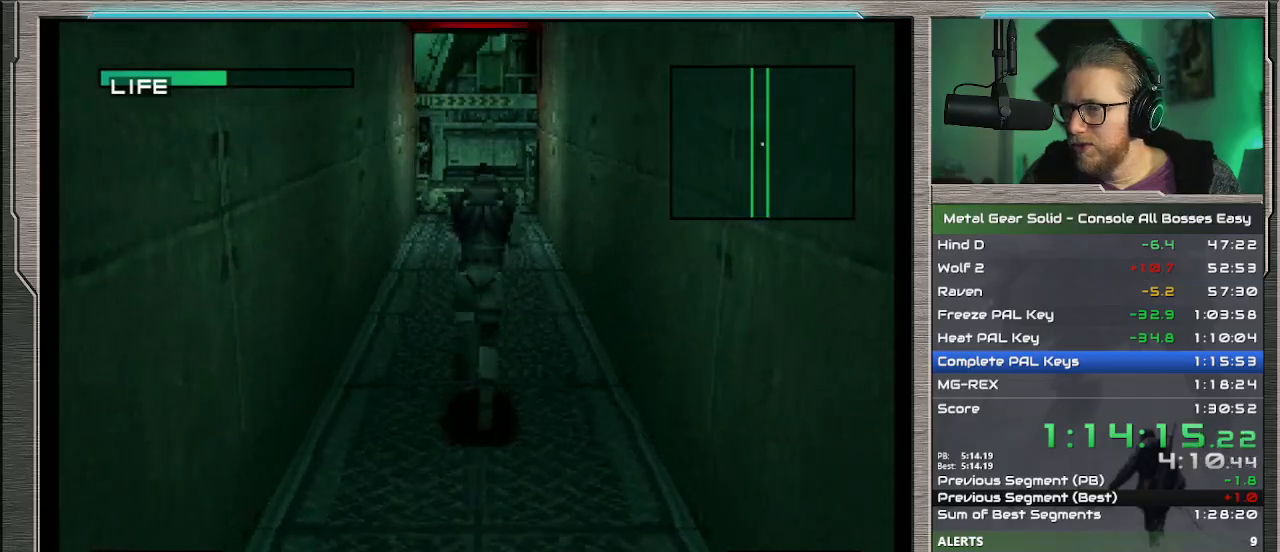
{"buttons": [], "left_stick": "up", "events": []}
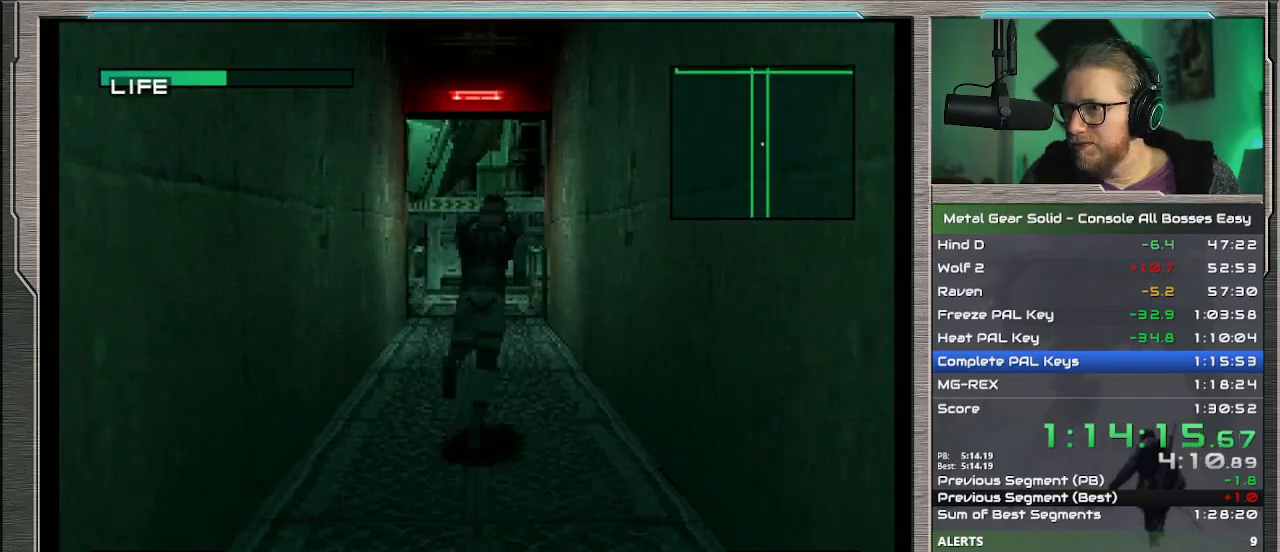
{"buttons": [], "left_stick": "up", "events": []}
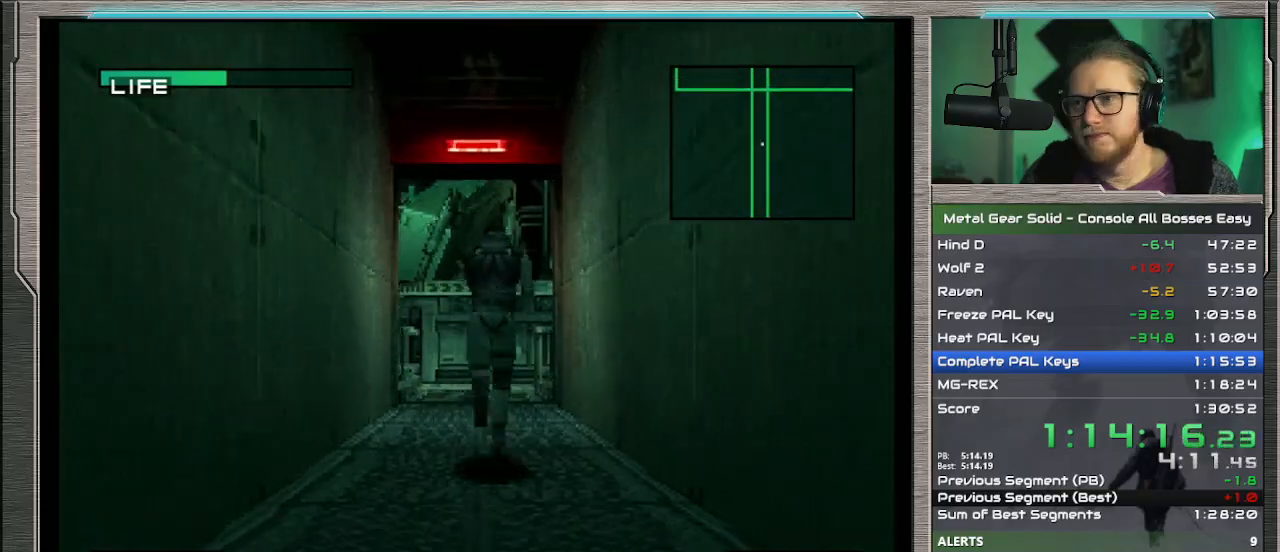
{"buttons": [], "left_stick": "up", "events": []}
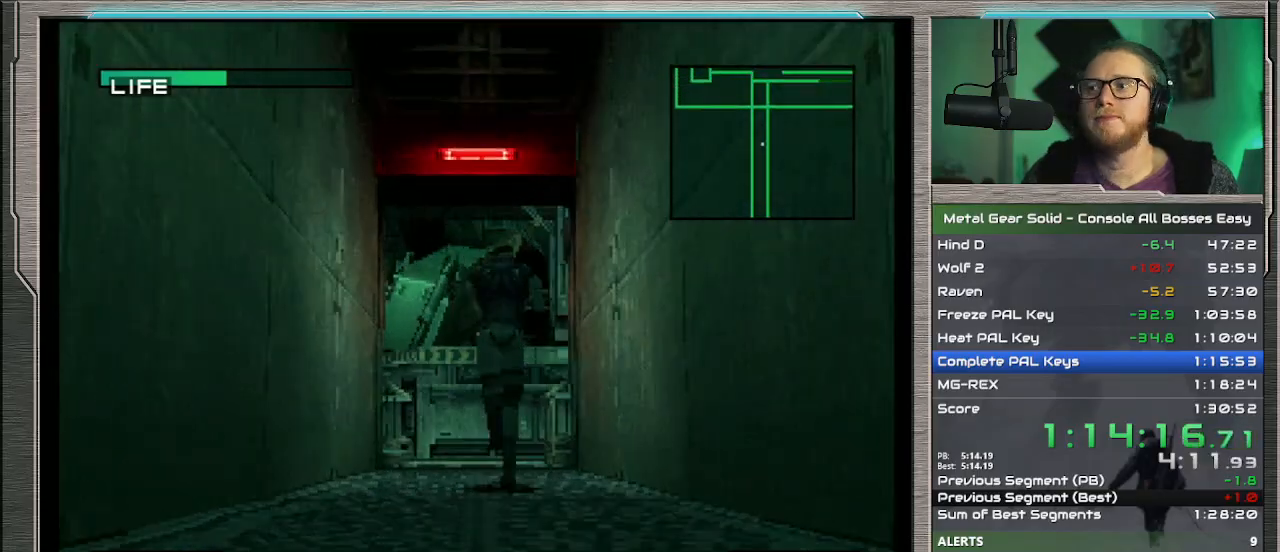
{"buttons": [], "left_stick": "up", "events": []}
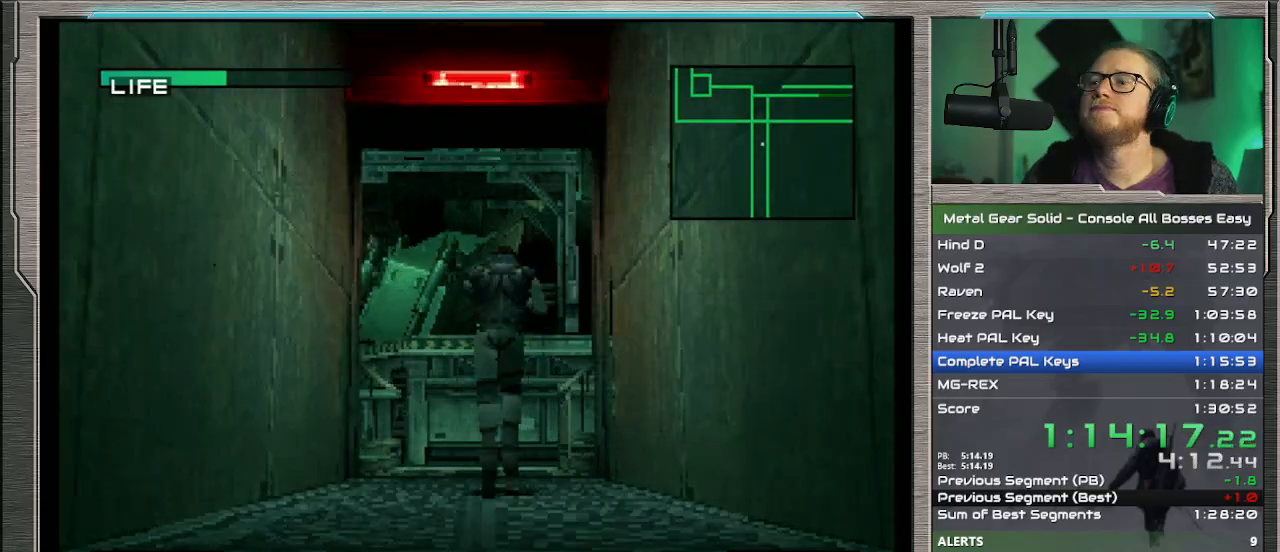
{"buttons": [], "left_stick": "up", "events": []}
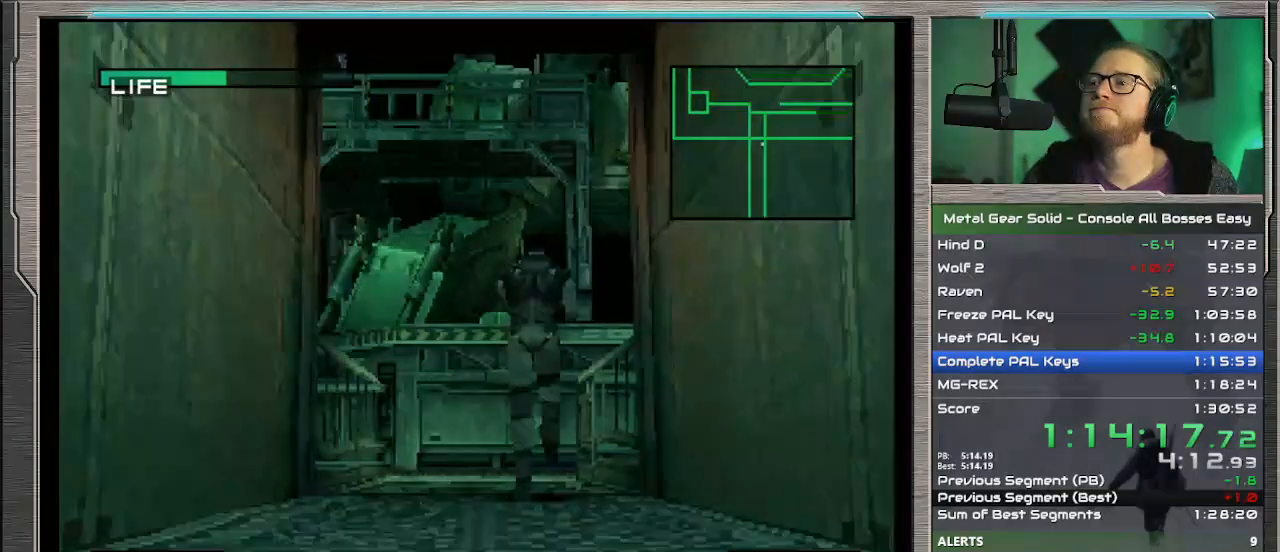
{"buttons": [], "left_stick": "up", "events": []}
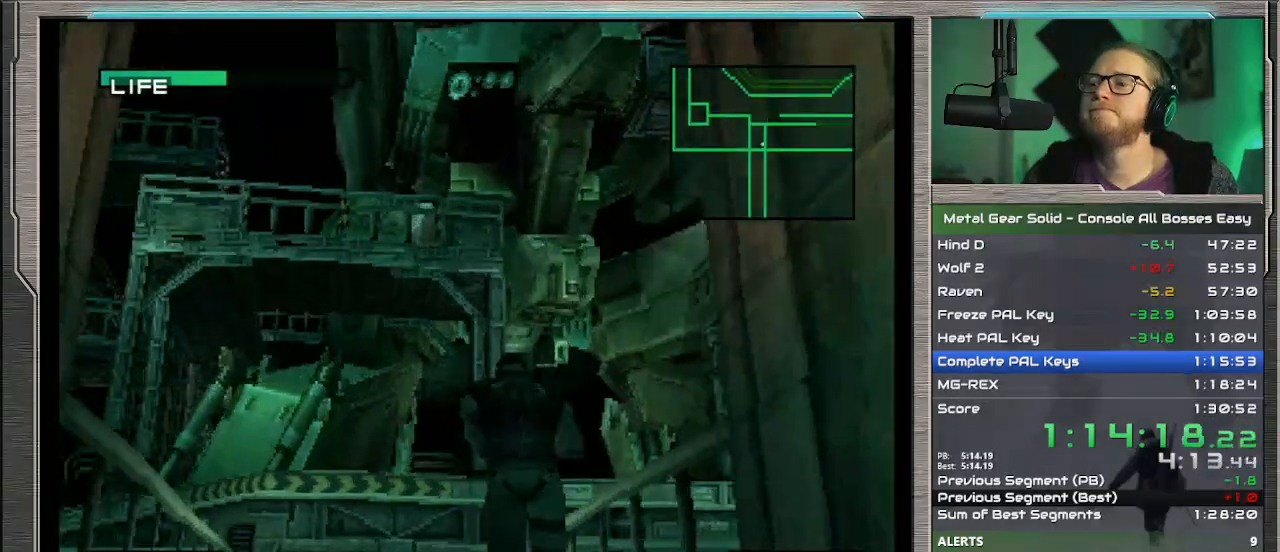
{"buttons": [], "left_stick": "up-right", "events": [[333, "left_stick", "up-right"]]}
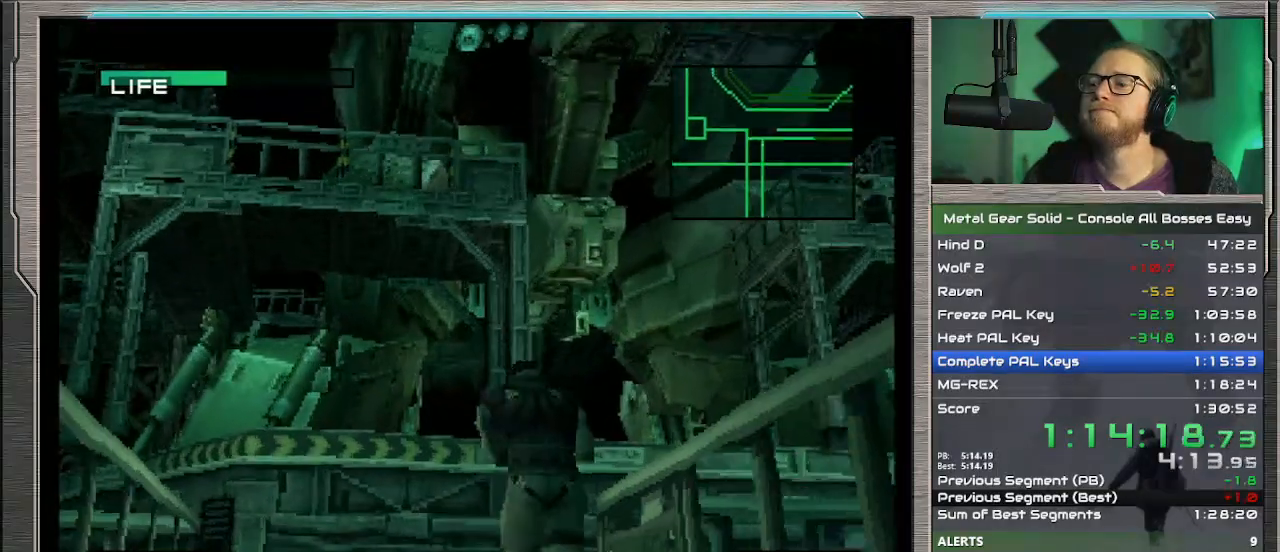
{"buttons": [], "left_stick": "up-right", "events": []}
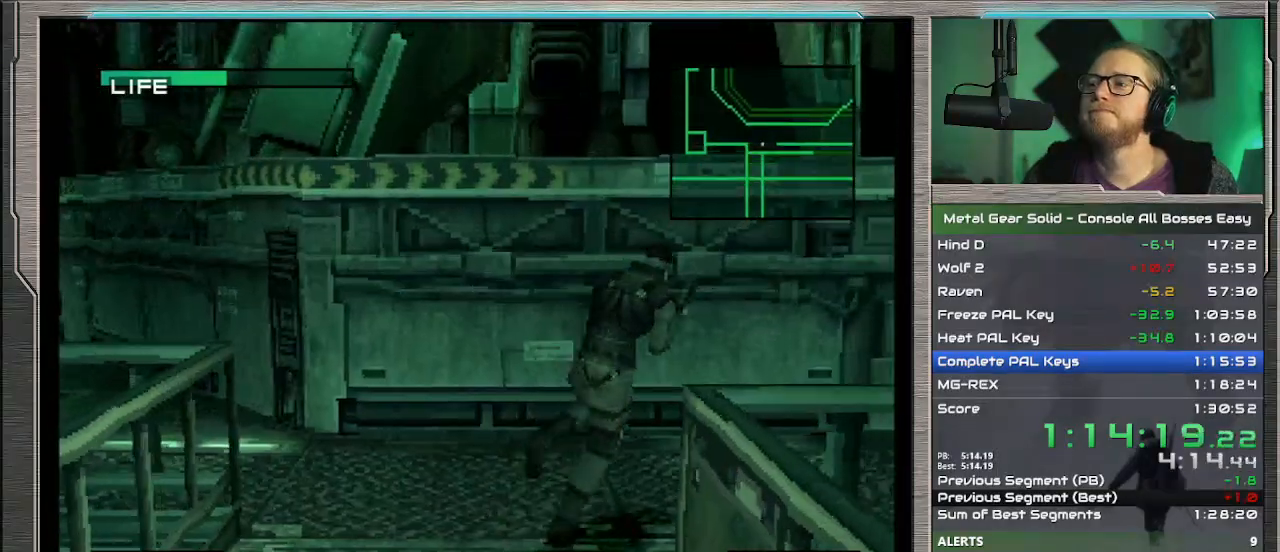
{"buttons": [], "left_stick": "up-right", "events": []}
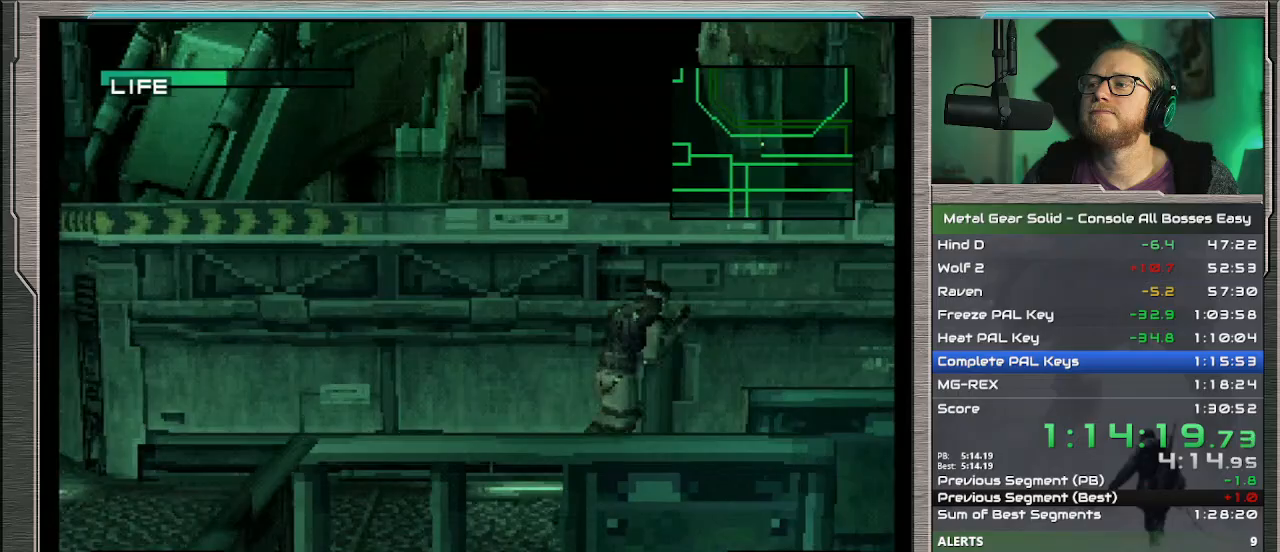
{"buttons": [], "left_stick": "up-right", "events": []}
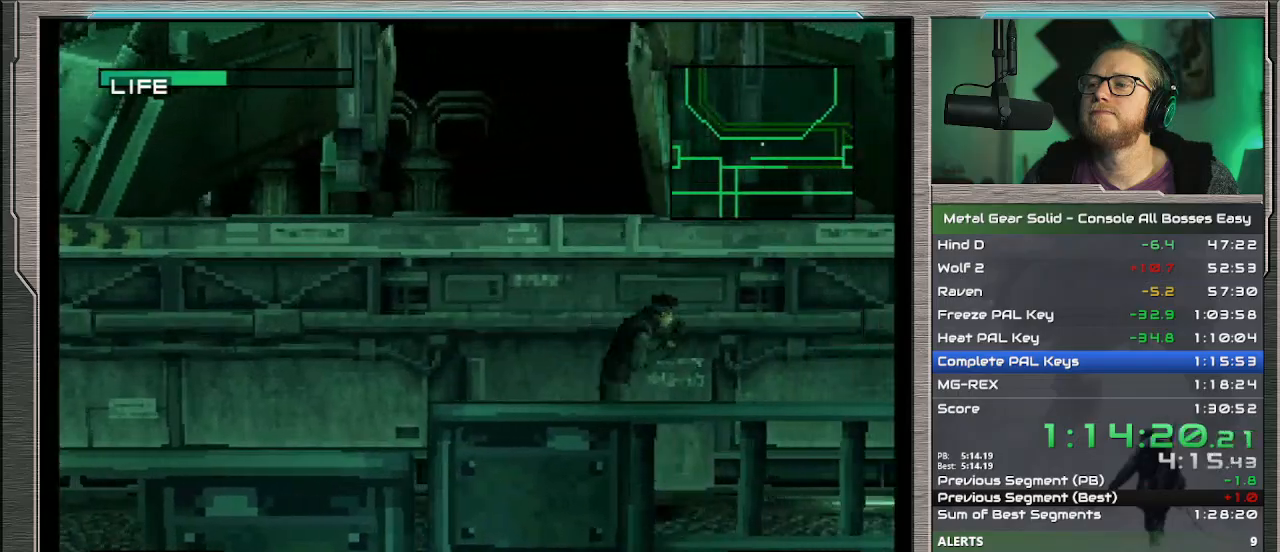
{"buttons": [], "left_stick": "up-right", "events": []}
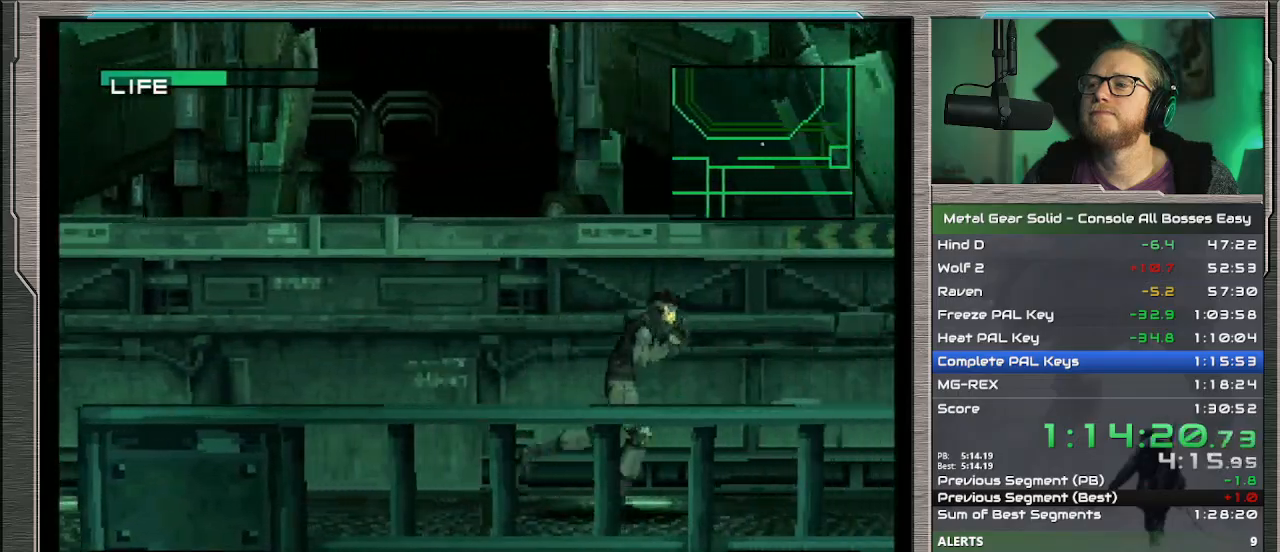
{"buttons": [], "left_stick": "up-right", "events": []}